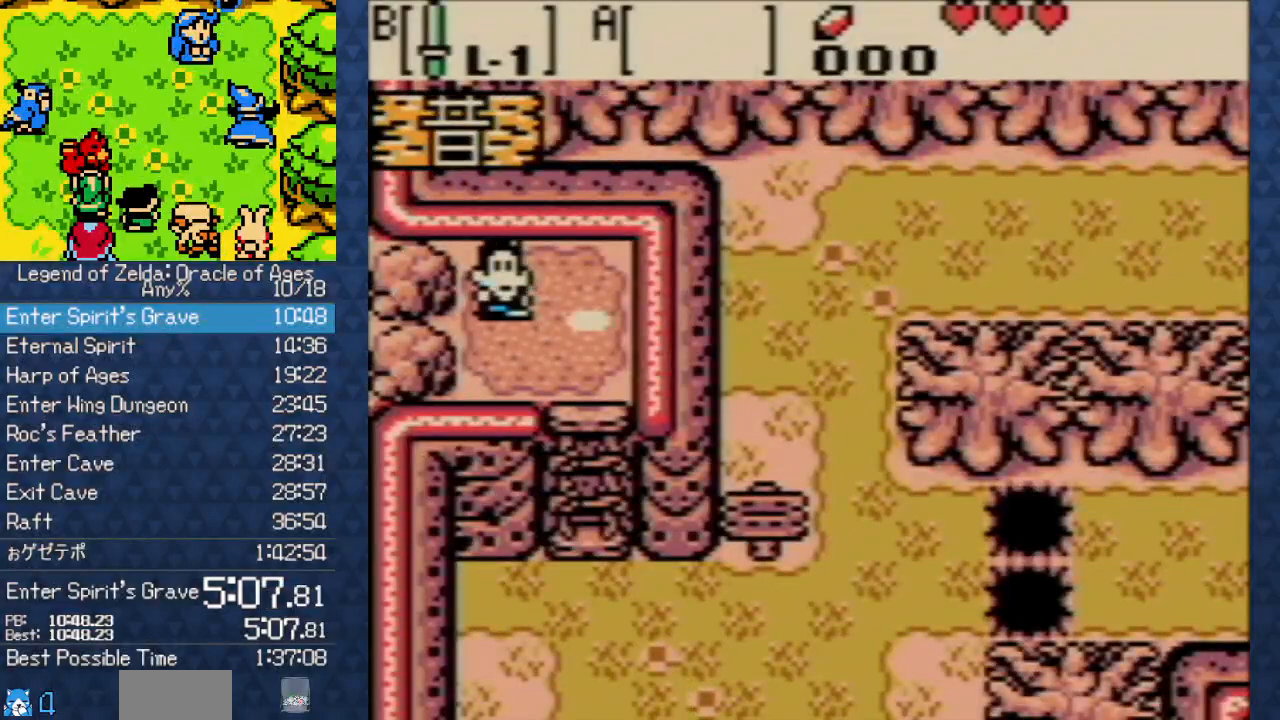
Gameplay with a controller (Nintendo layout); each line is a JSON object with the inputs held at the frame after it. "events" lists button and stick changes between this image and that frame as [ms after this image, input, new state], when the widget could be followed in between. Not read: L3 R3.
{"buttons": ["DPAD_DOWN"], "events": [[100, "DPAD_DOWN", "down"]]}
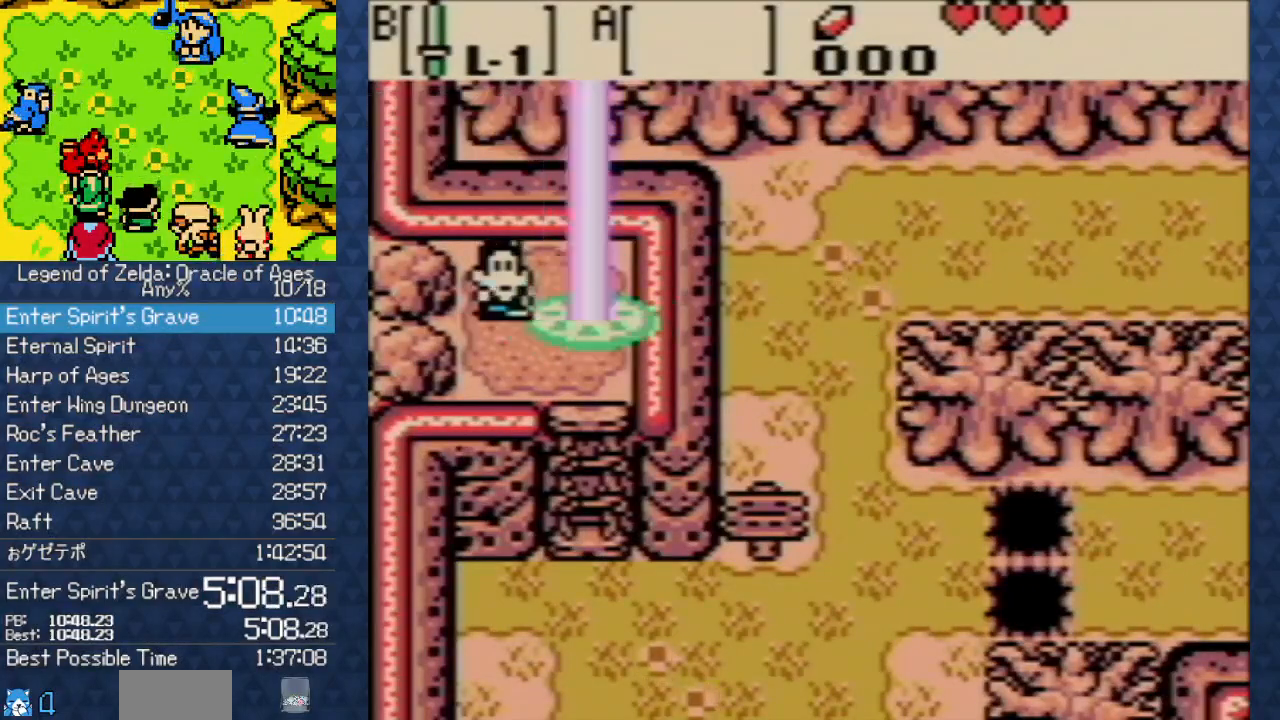
{"buttons": [], "events": [[383, "DPAD_DOWN", "up"]]}
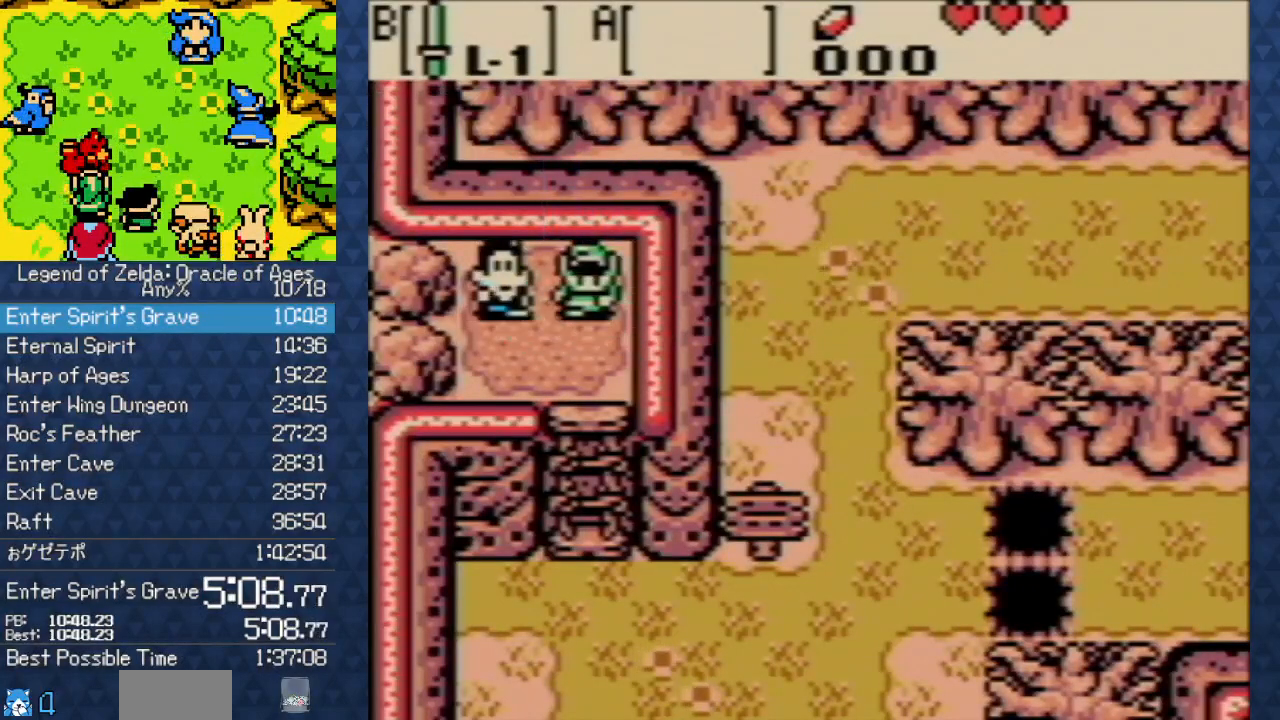
{"buttons": [], "events": []}
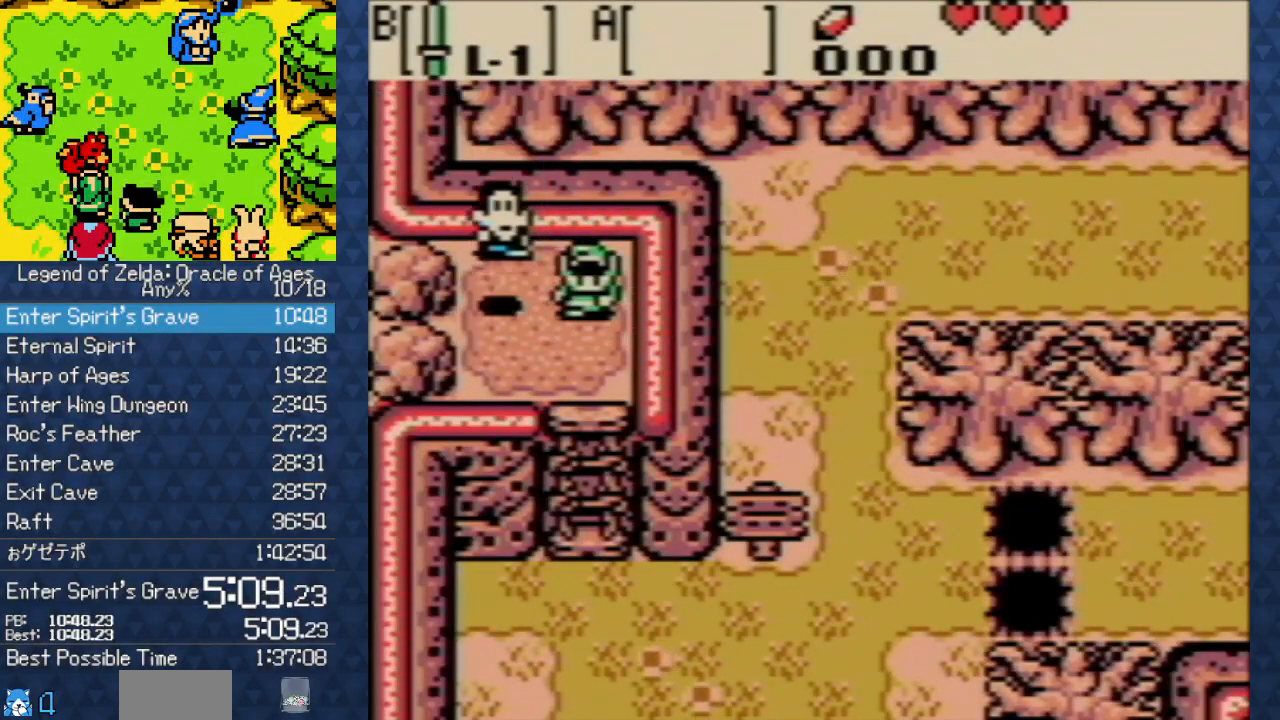
{"buttons": ["A"], "events": [[233, "A", "down"], [250, "A", "up"], [250, "B", "down"], [333, "A", "down"], [333, "B", "up"], [417, "A", "up"], [417, "B", "down"], [500, "A", "down"], [500, "B", "up"]]}
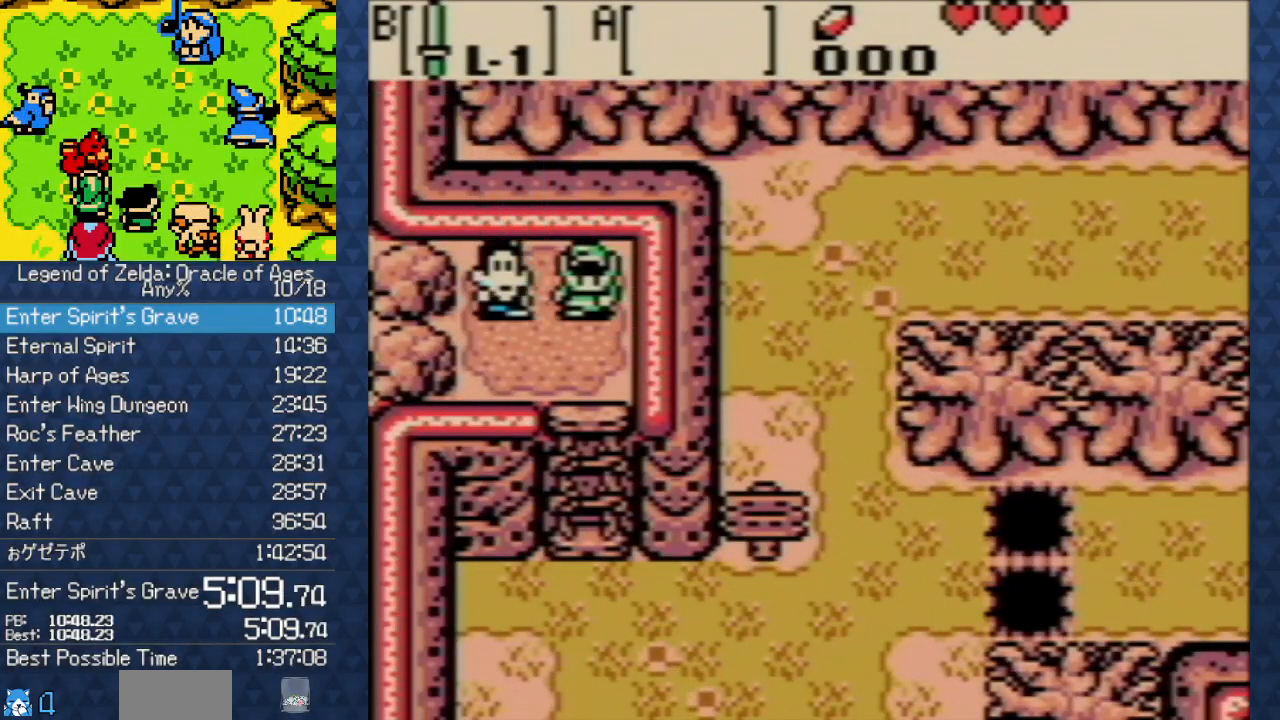
{"buttons": ["B"], "events": [[33, "A", "up"], [33, "B", "down"], [67, "B", "up"], [100, "B", "down"], [117, "B", "up"], [150, "A", "down"], [217, "A", "up"], [283, "B", "down"], [300, "A", "down"], [300, "B", "up"], [317, "A", "up"], [350, "A", "down"], [367, "A", "up"], [433, "A", "down"], [500, "A", "up"], [500, "B", "down"]]}
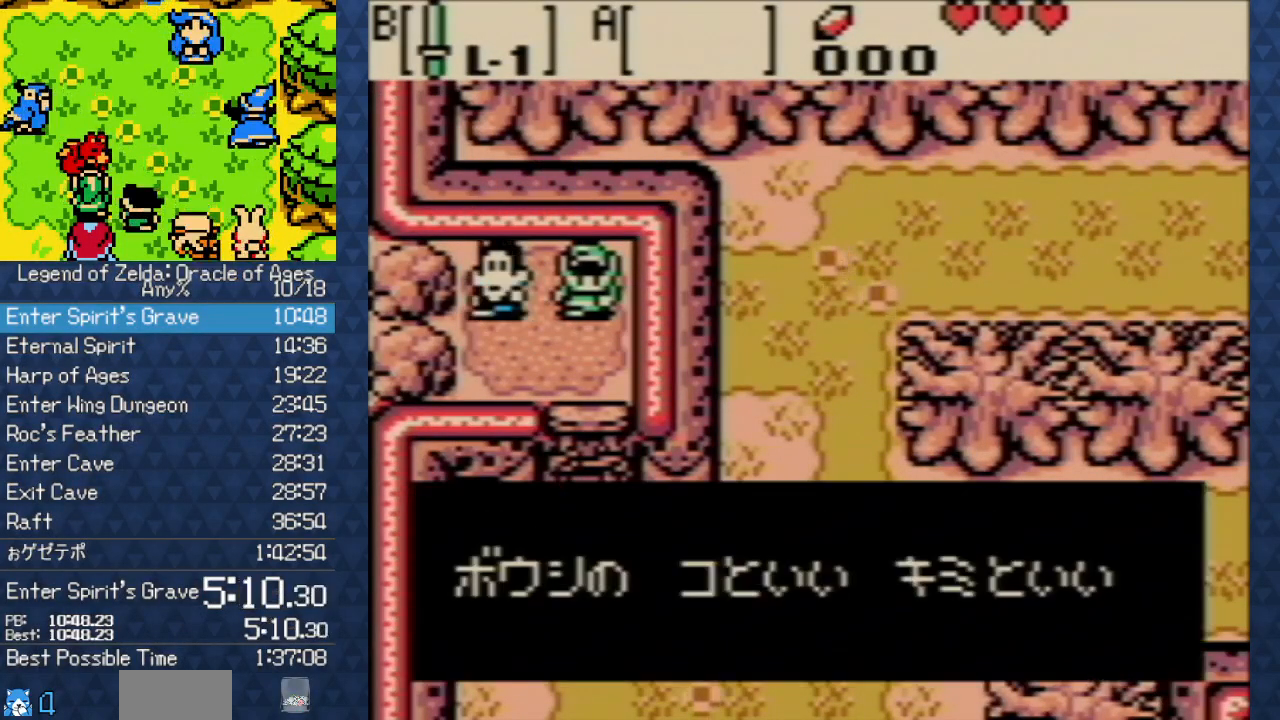
{"buttons": [], "events": [[17, "B", "up"], [67, "B", "down"], [83, "B", "up"], [100, "A", "down"], [117, "A", "up"], [133, "A", "down"], [183, "A", "up"], [183, "B", "down"], [217, "B", "up"], [250, "B", "down"], [283, "A", "down"], [283, "B", "up"], [350, "A", "up"], [350, "B", "down"], [367, "B", "up"], [417, "B", "down"], [433, "A", "down"], [433, "B", "up"], [483, "A", "up"]]}
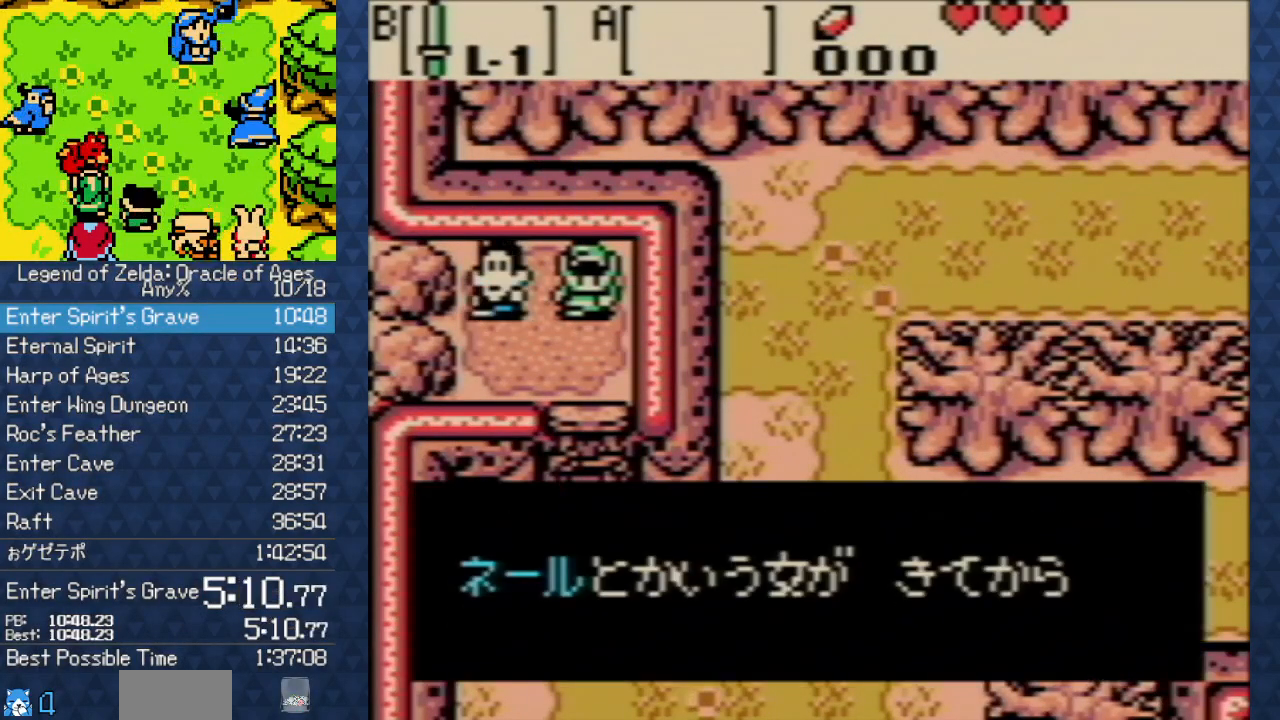
{"buttons": ["B"], "events": [[67, "B", "down"], [117, "A", "down"], [117, "B", "up"], [150, "A", "up"], [150, "B", "down"], [183, "B", "up"], [217, "A", "down"], [283, "A", "up"], [283, "B", "down"], [333, "B", "up"], [383, "A", "down"], [467, "A", "up"], [483, "B", "down"]]}
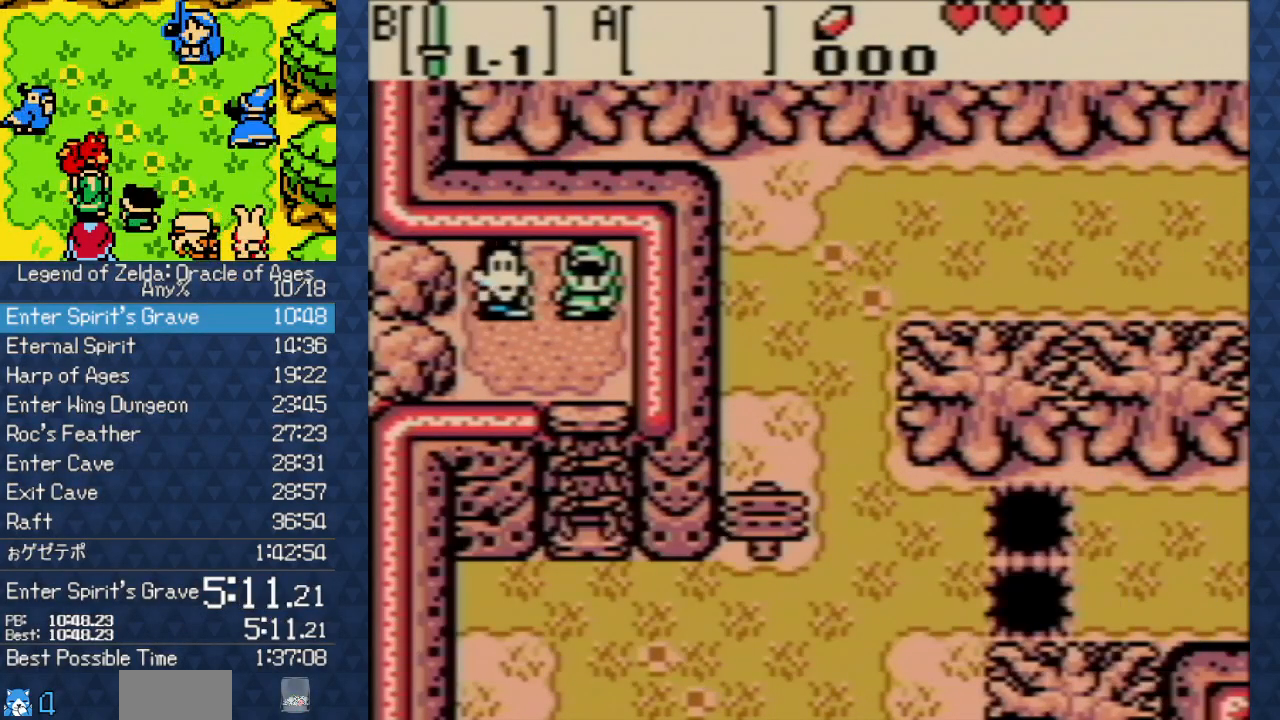
{"buttons": [], "events": [[17, "A", "down"], [17, "B", "up"], [50, "A", "up"], [67, "A", "down"], [100, "A", "up"], [100, "B", "down"], [117, "B", "up"]]}
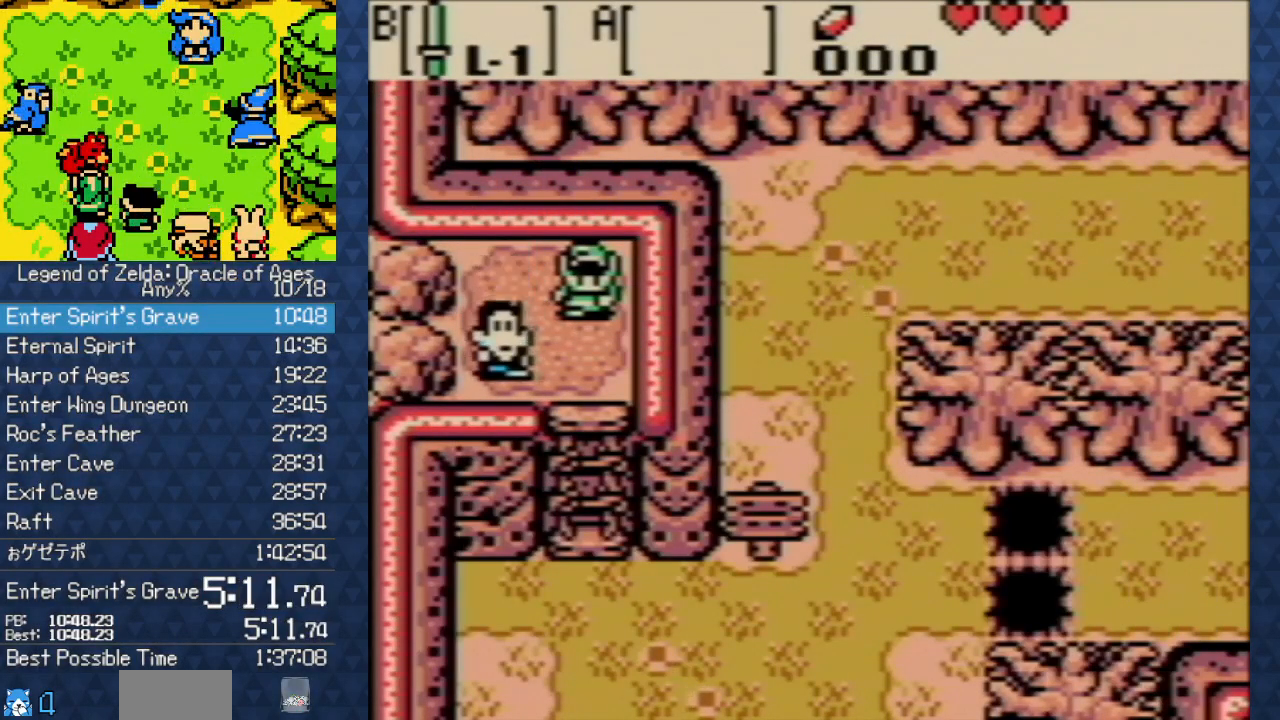
{"buttons": ["DPAD_DOWN"], "events": [[417, "DPAD_DOWN", "down"]]}
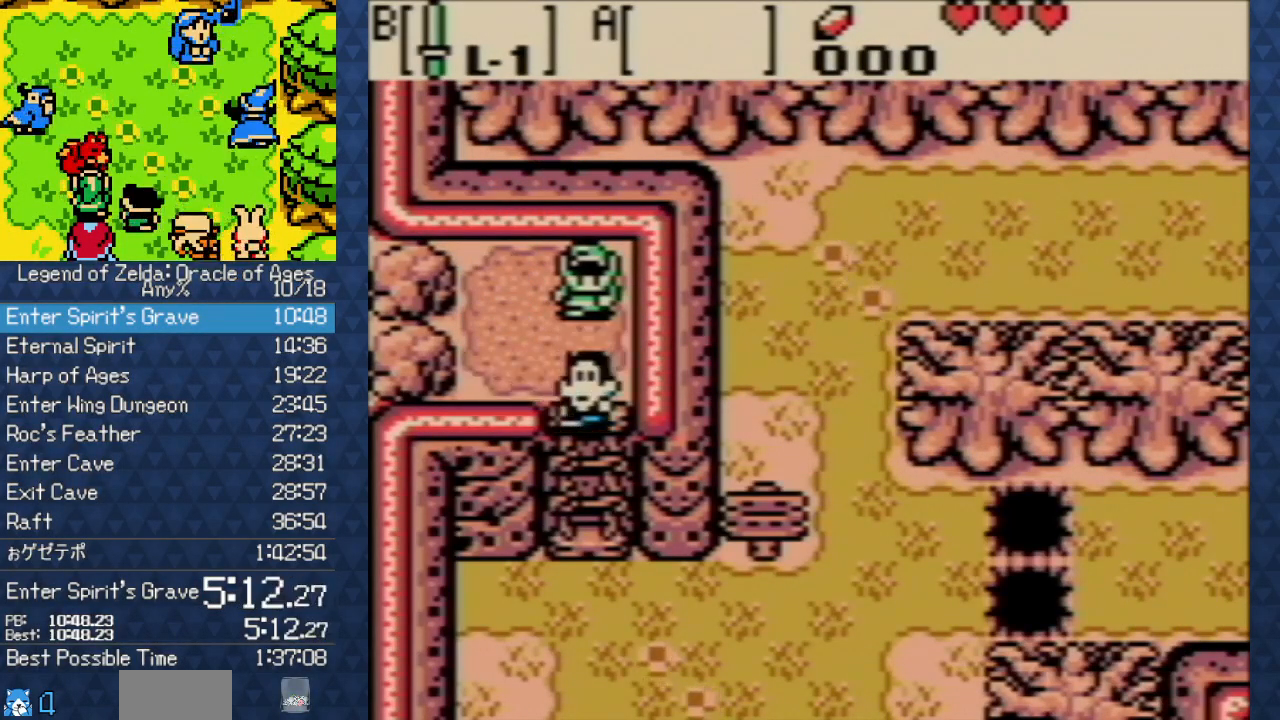
{"buttons": ["DPAD_DOWN"], "events": []}
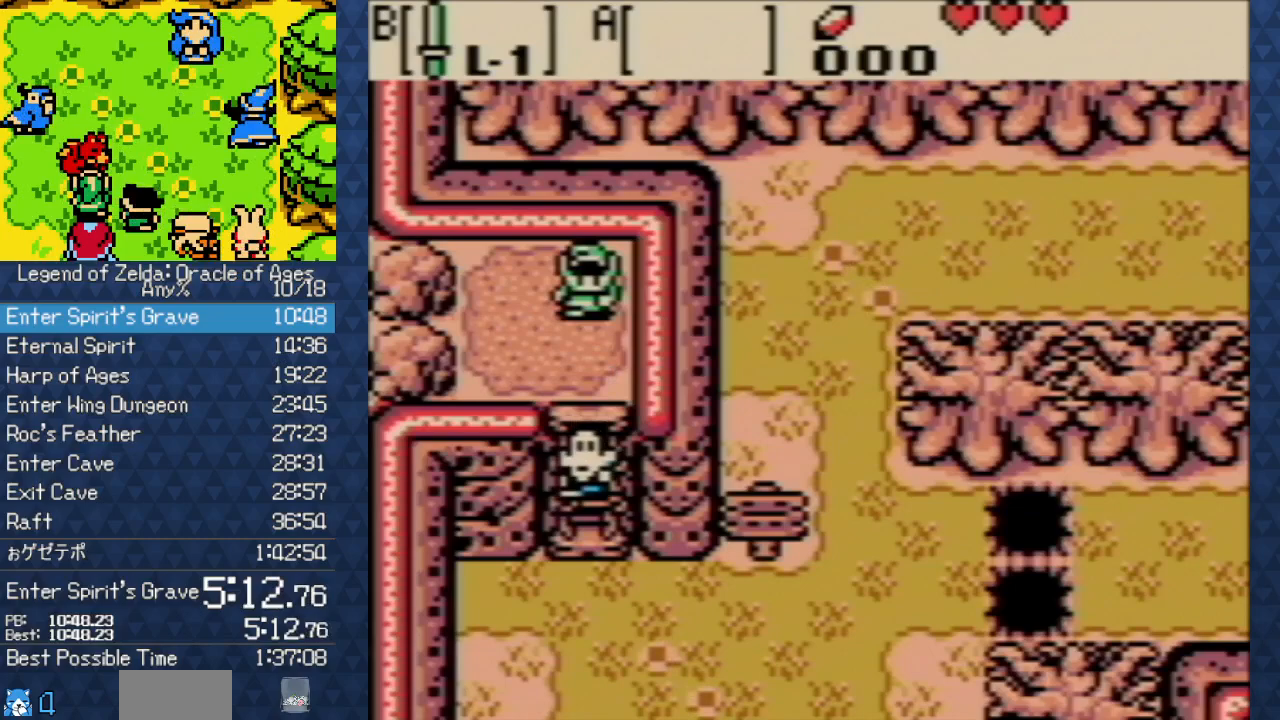
{"buttons": ["DPAD_DOWN"], "events": []}
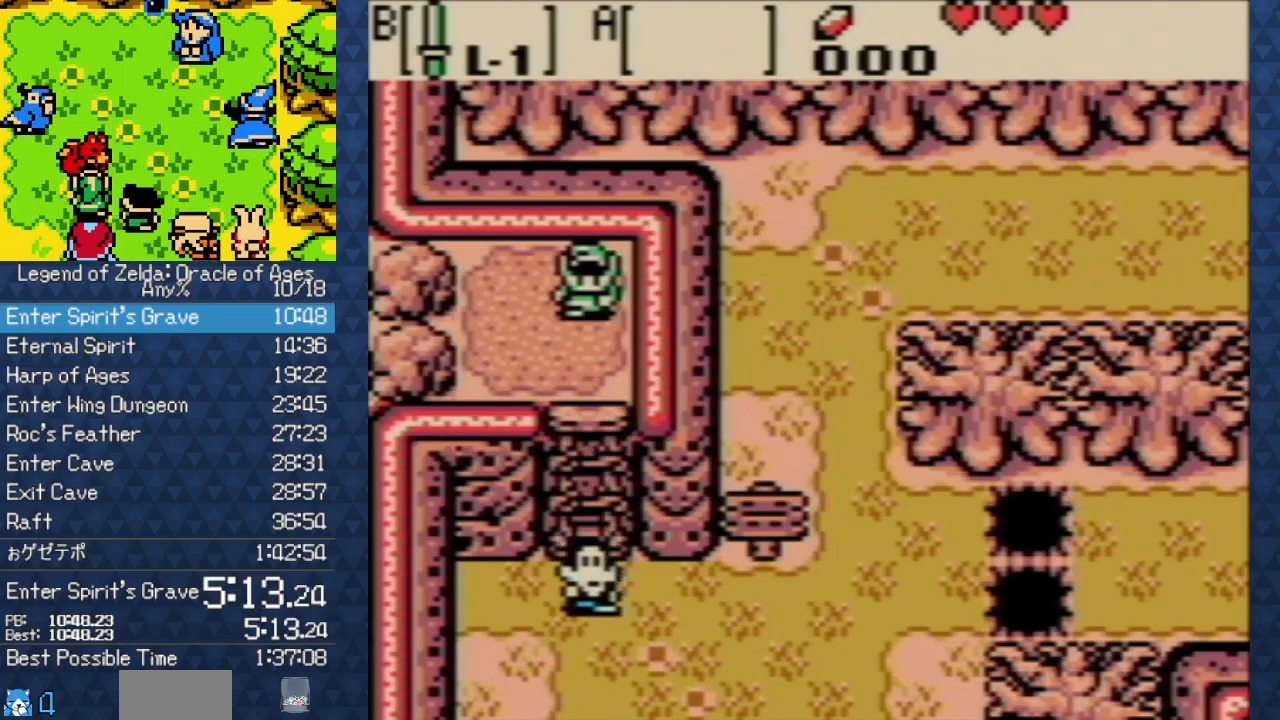
{"buttons": ["DPAD_DOWN"], "events": []}
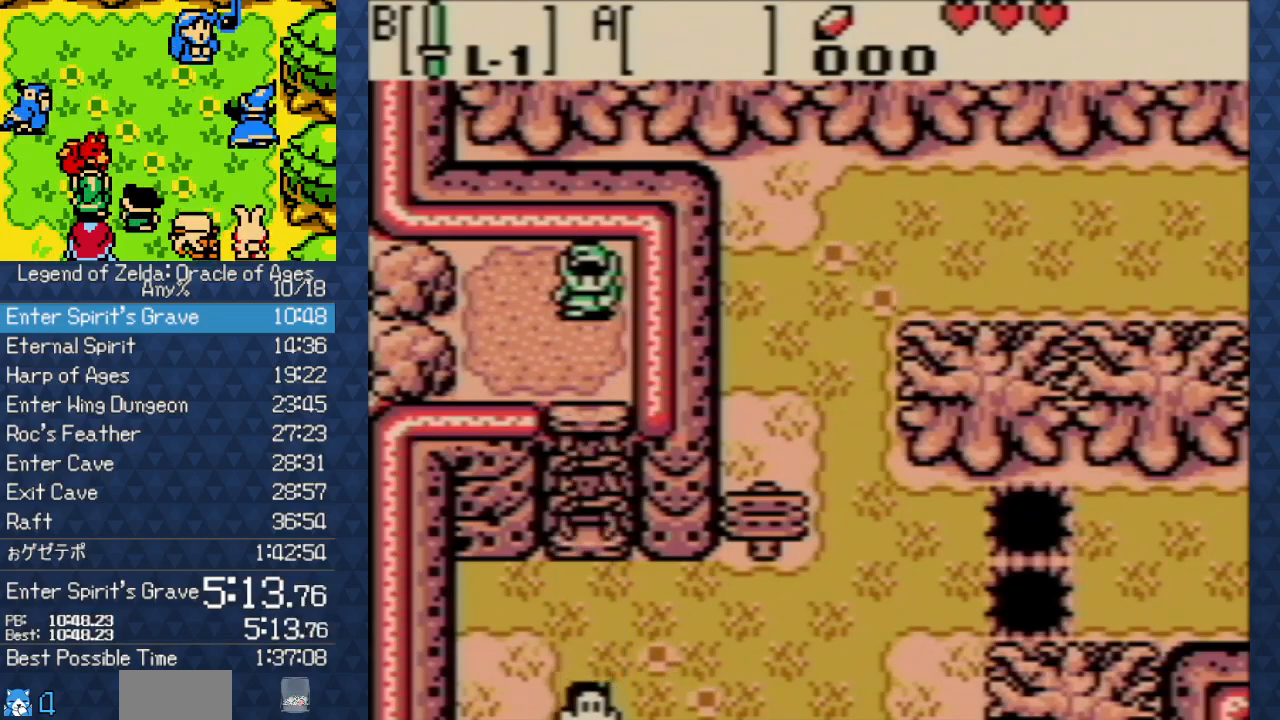
{"buttons": ["DPAD_DOWN"], "events": []}
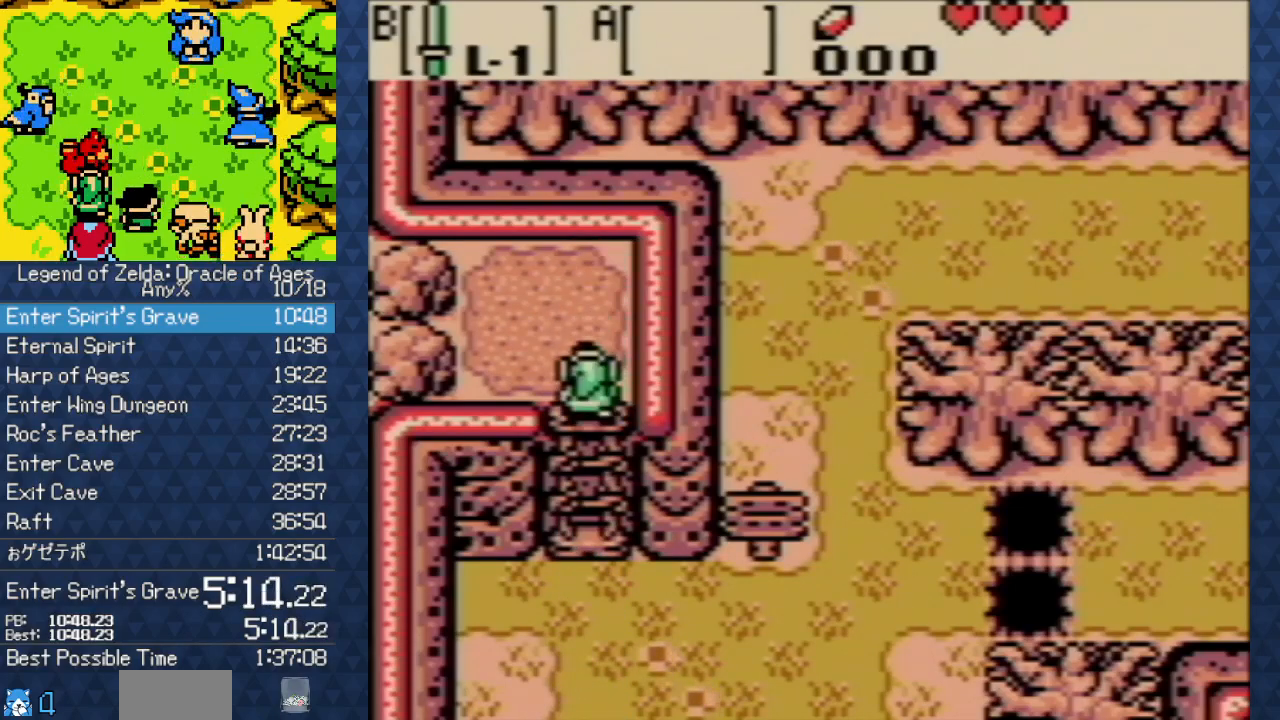
{"buttons": ["DPAD_DOWN"], "events": []}
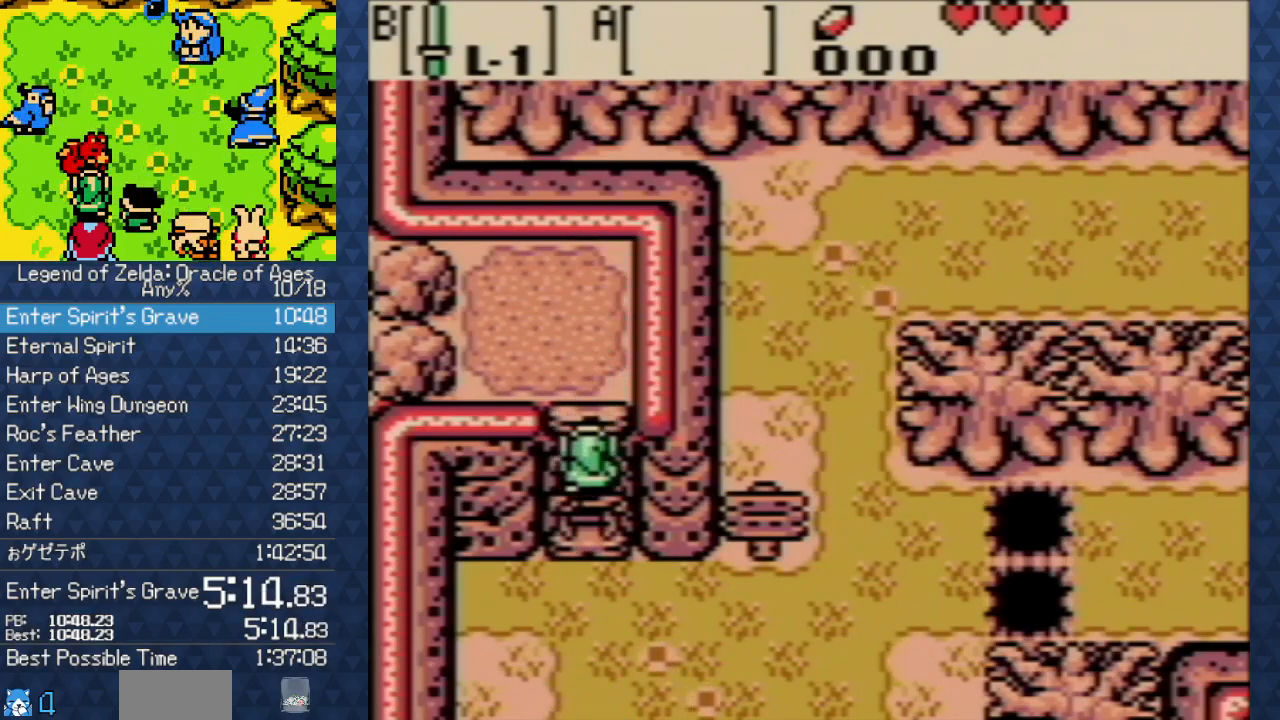
{"buttons": ["DPAD_DOWN"], "events": []}
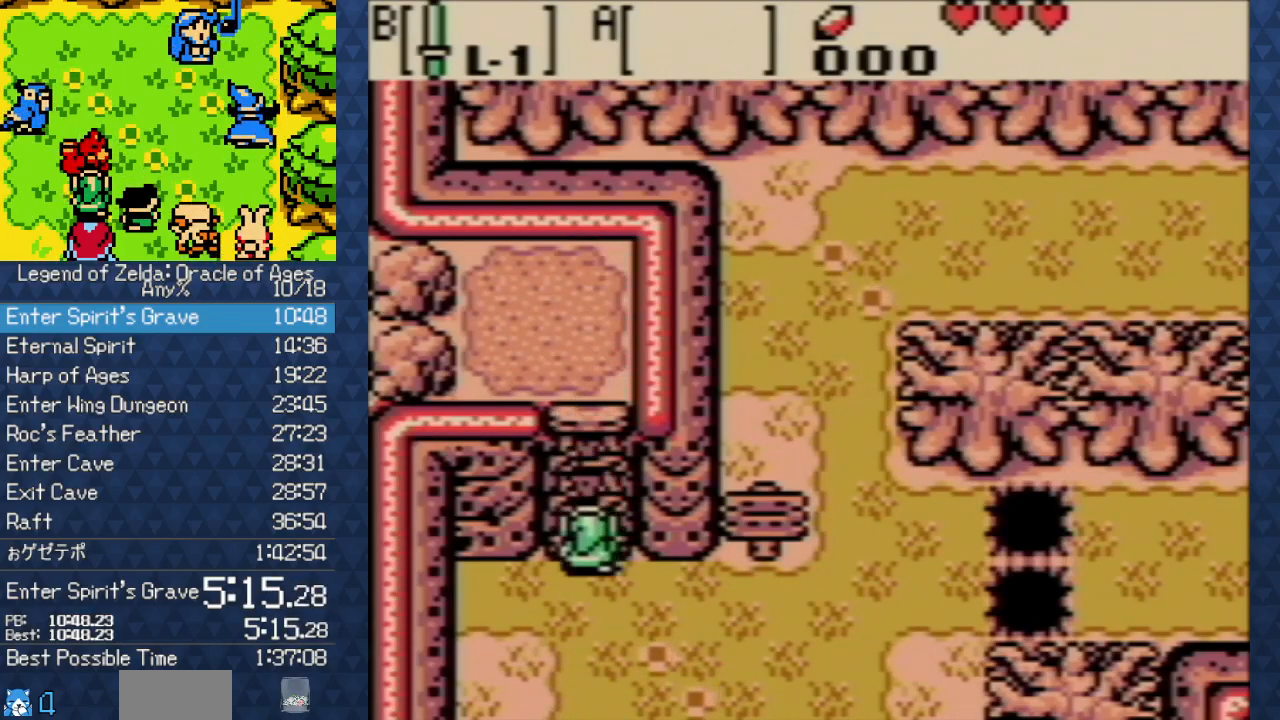
{"buttons": ["DPAD_DOWN"], "events": []}
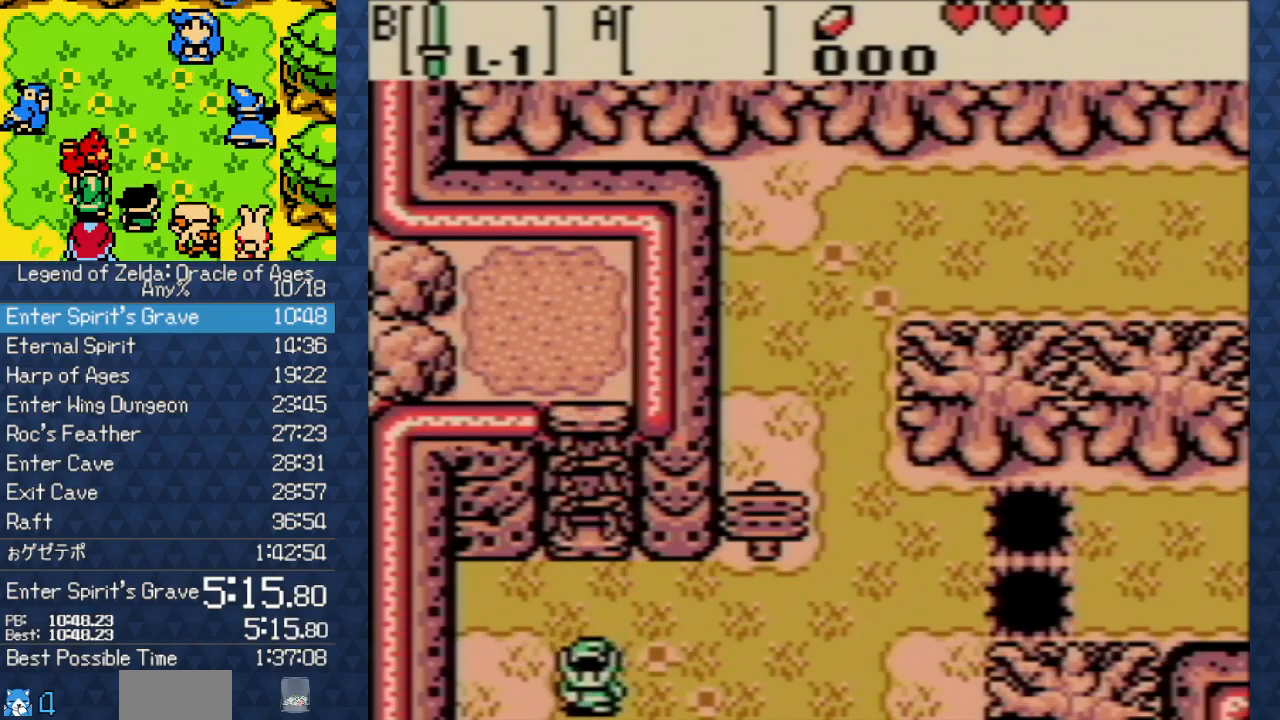
{"buttons": ["DPAD_DOWN"], "events": []}
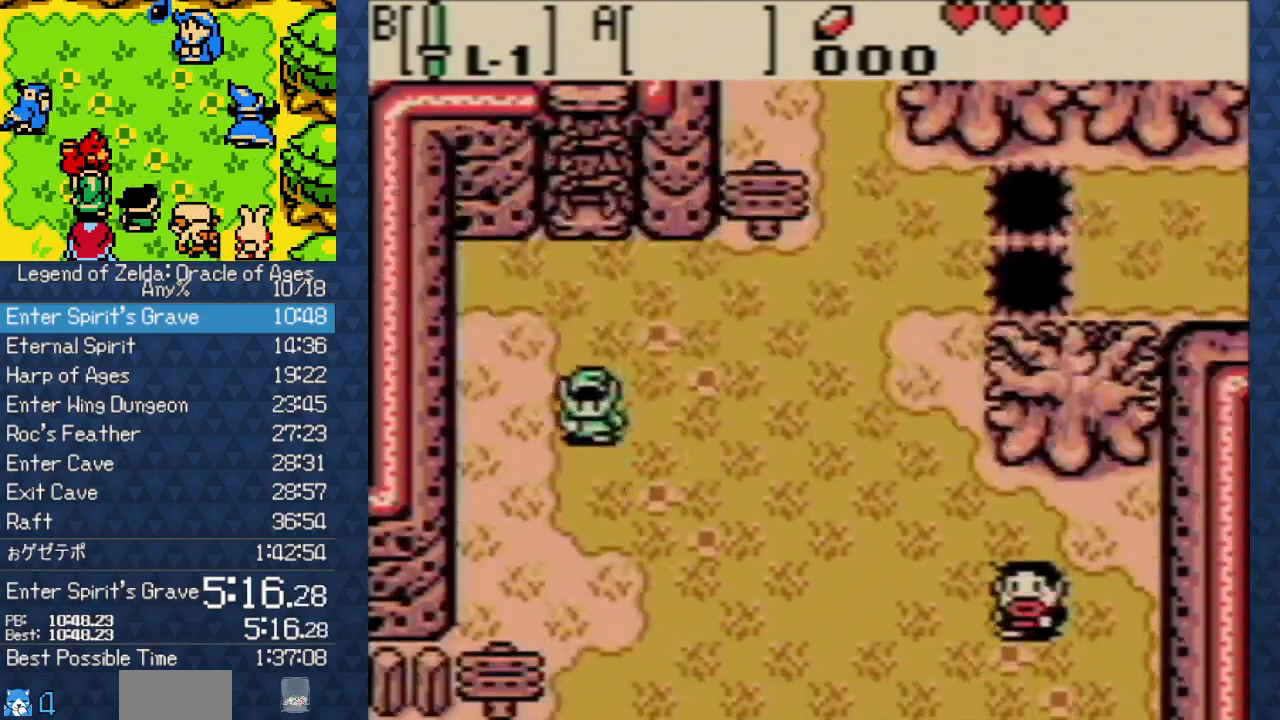
{"buttons": ["DPAD_DOWN"], "events": []}
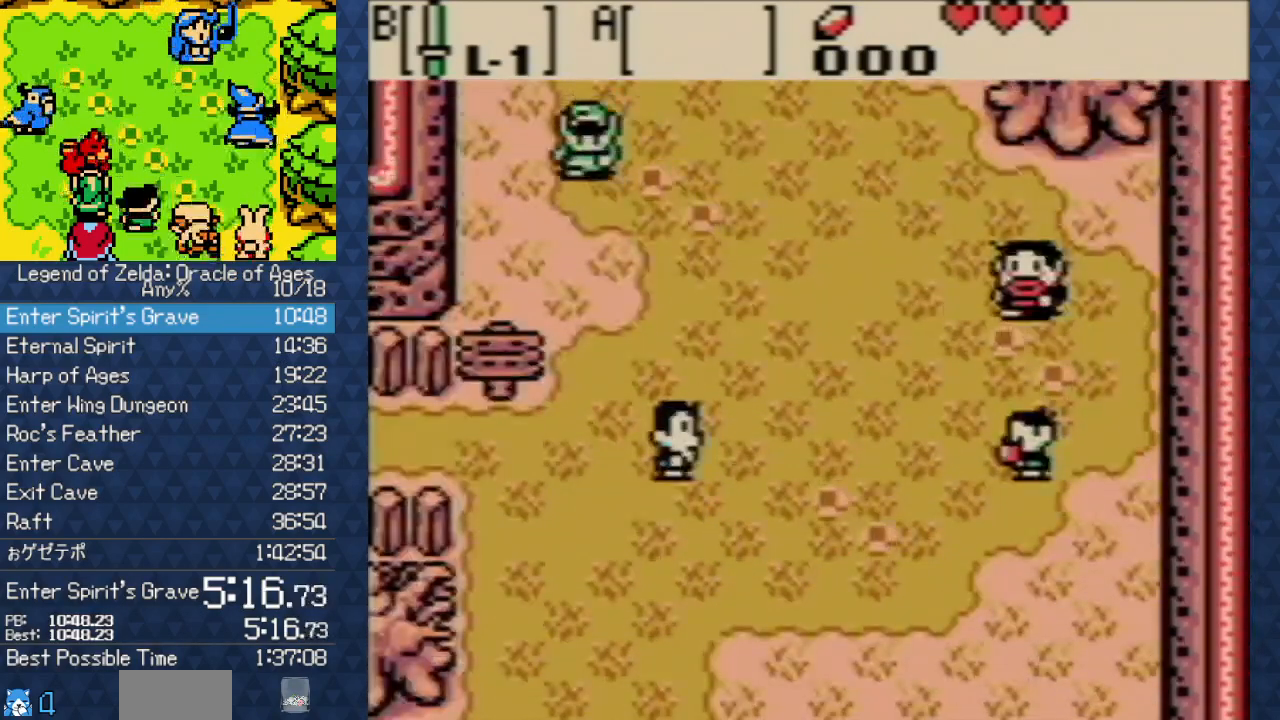
{"buttons": ["DPAD_DOWN"], "events": []}
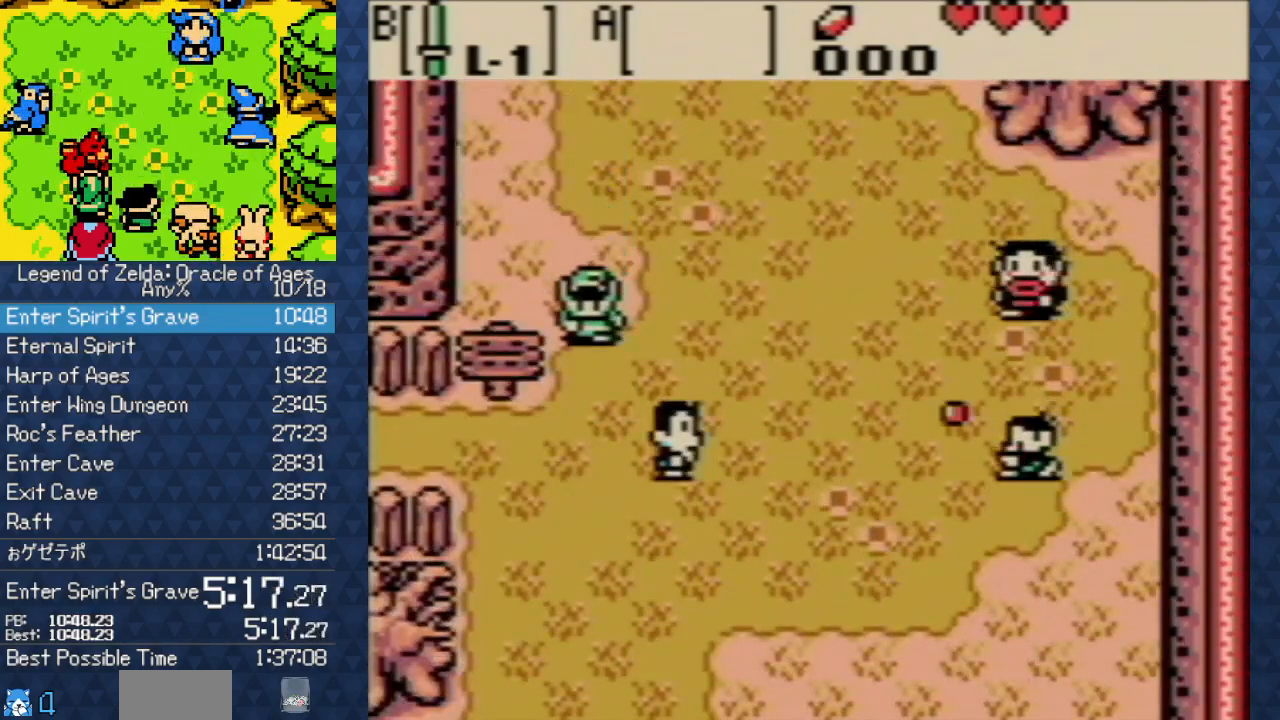
{"buttons": ["DPAD_LEFT"], "events": [[333, "DPAD_LEFT", "down"], [450, "DPAD_DOWN", "up"]]}
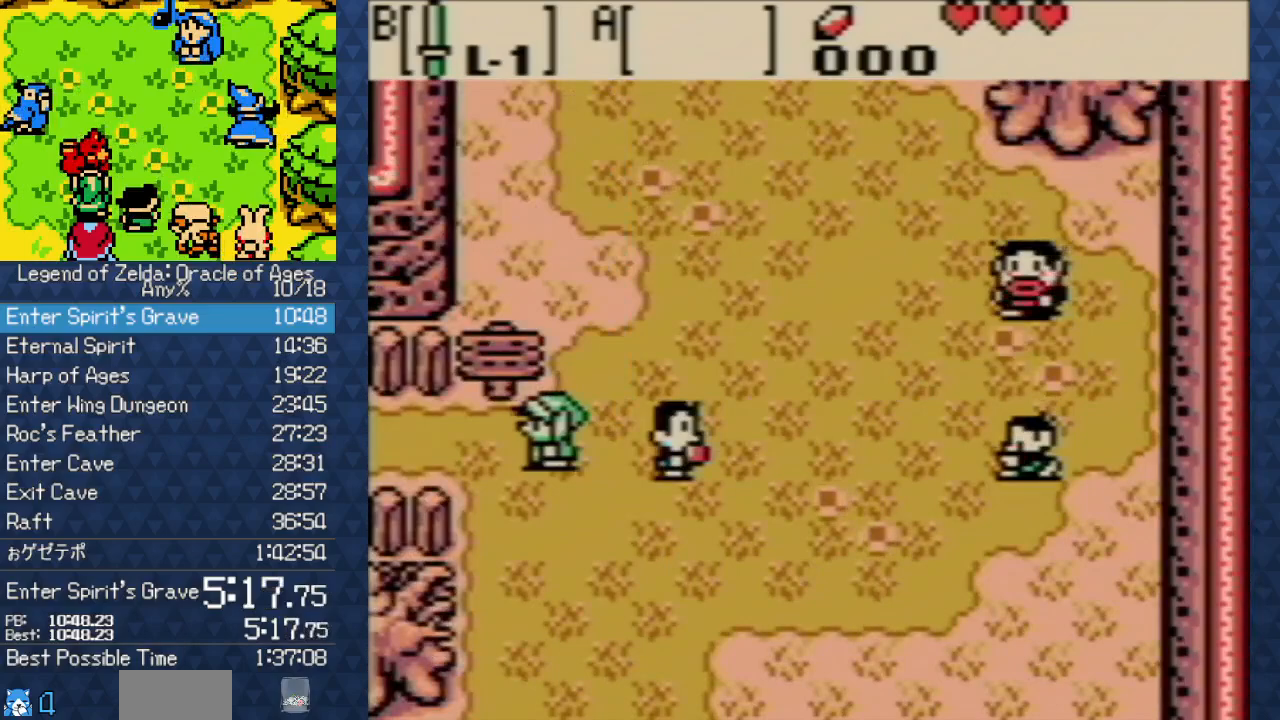
{"buttons": ["DPAD_LEFT"], "events": []}
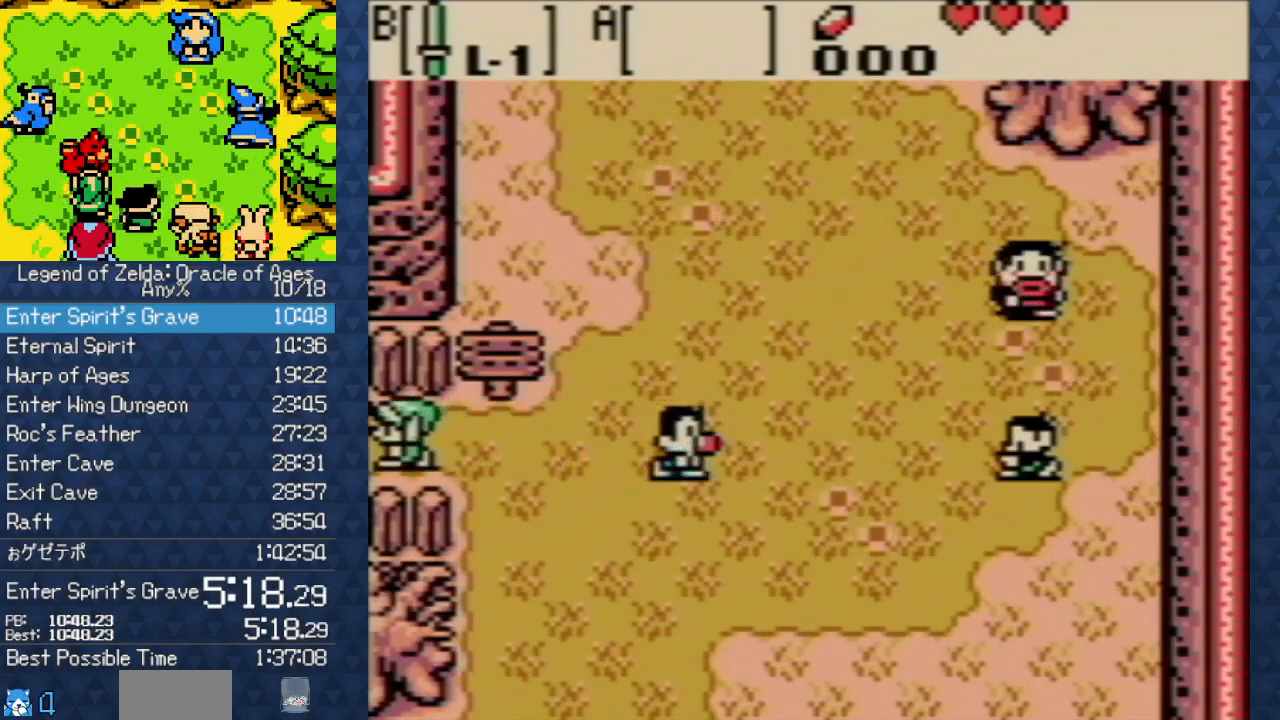
{"buttons": ["DPAD_LEFT"], "events": []}
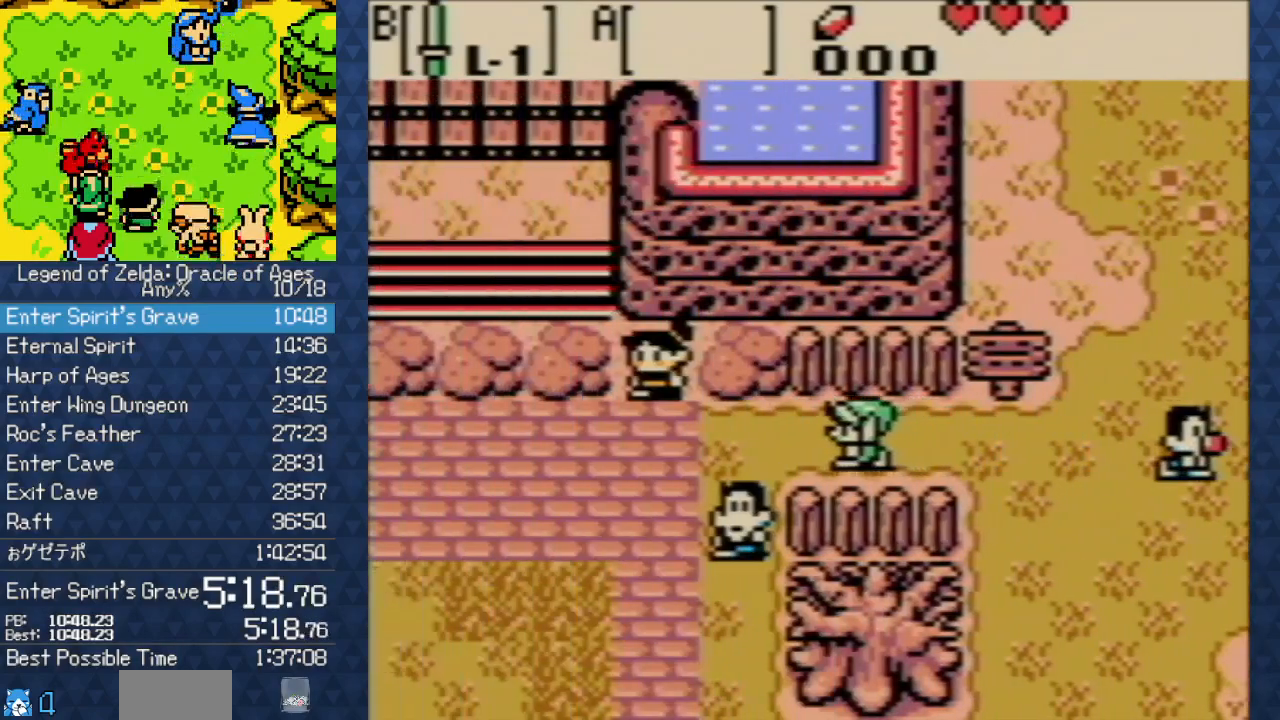
{"buttons": ["DPAD_LEFT"], "events": []}
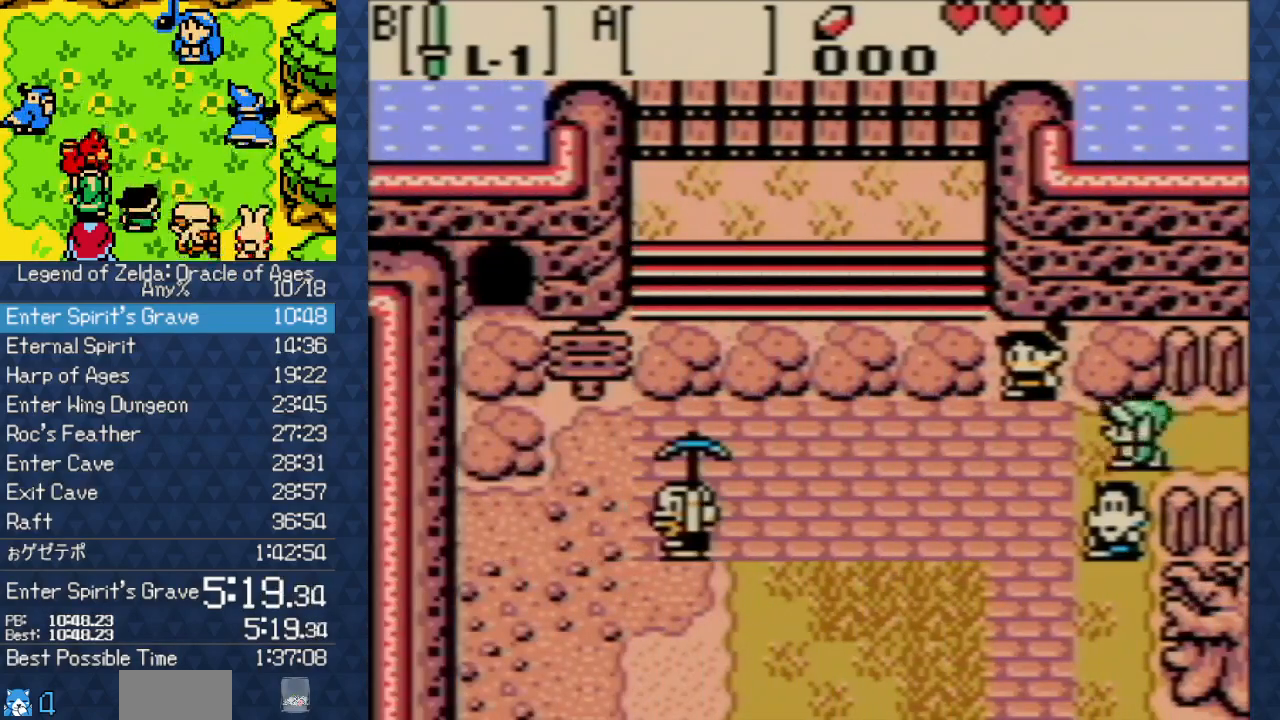
{"buttons": ["DPAD_DOWN"], "events": [[200, "DPAD_DOWN", "down"], [317, "DPAD_LEFT", "up"]]}
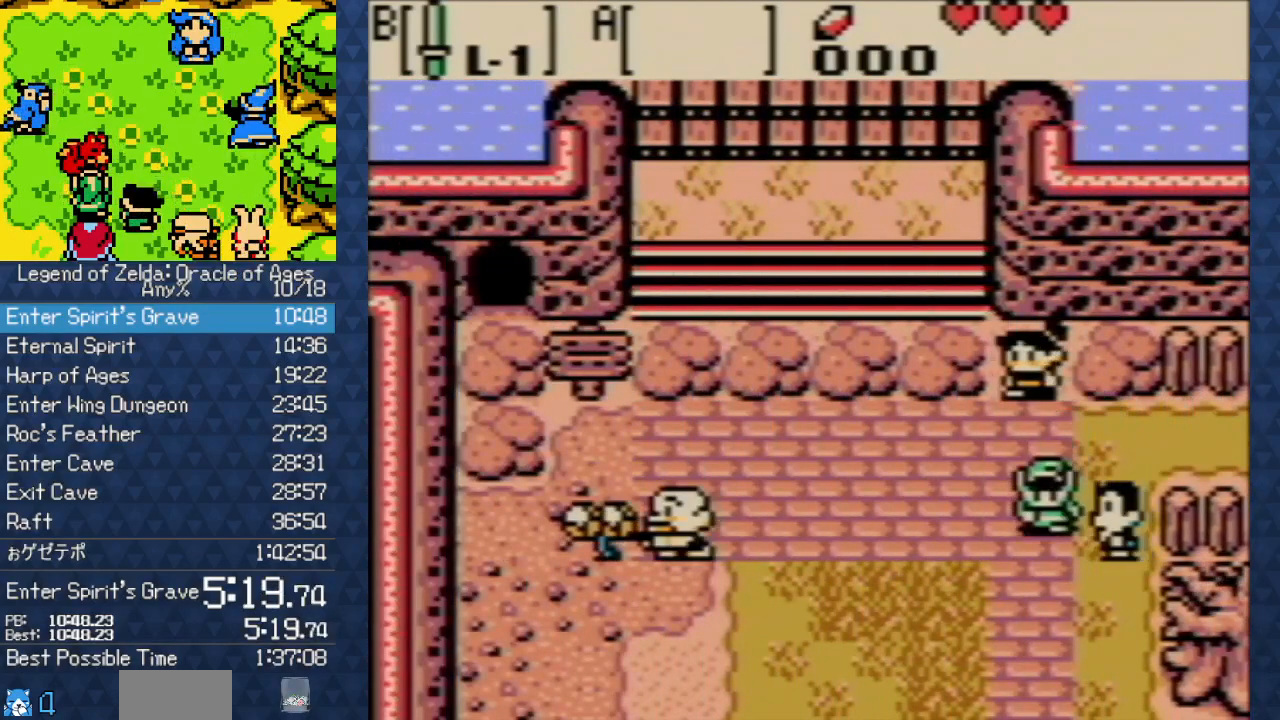
{"buttons": ["DPAD_DOWN"], "events": []}
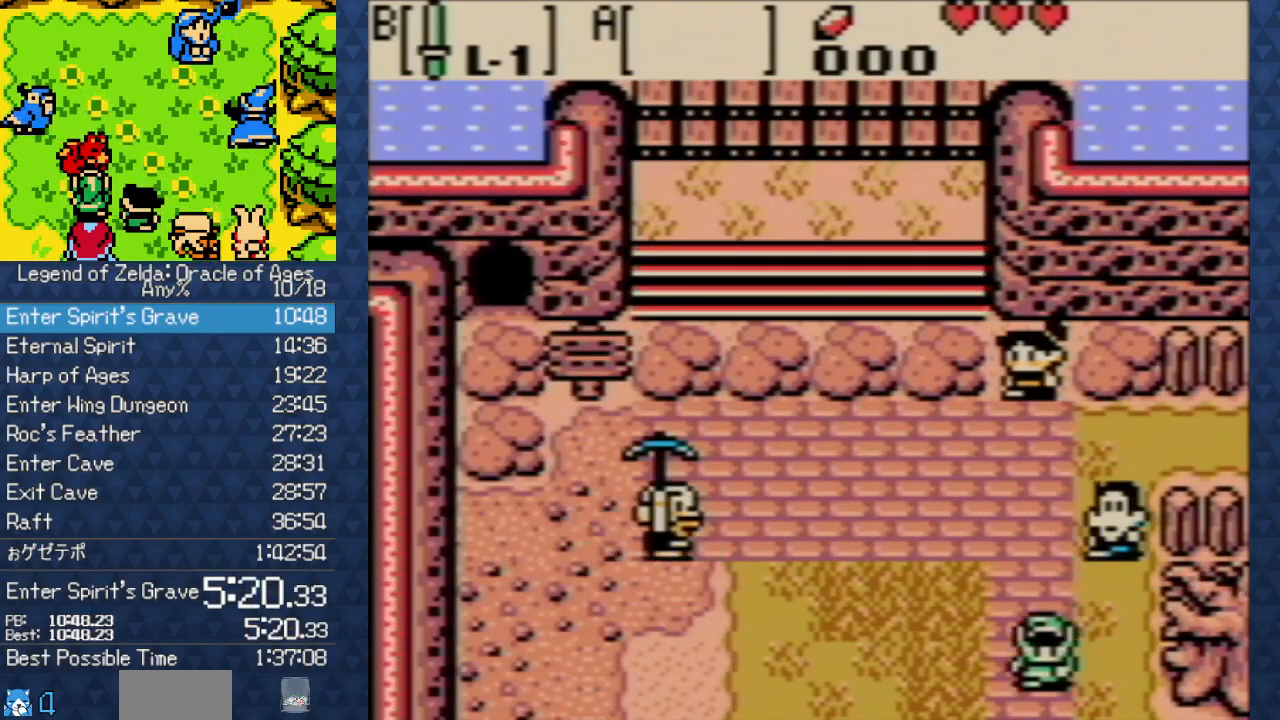
{"buttons": ["DPAD_DOWN"], "events": []}
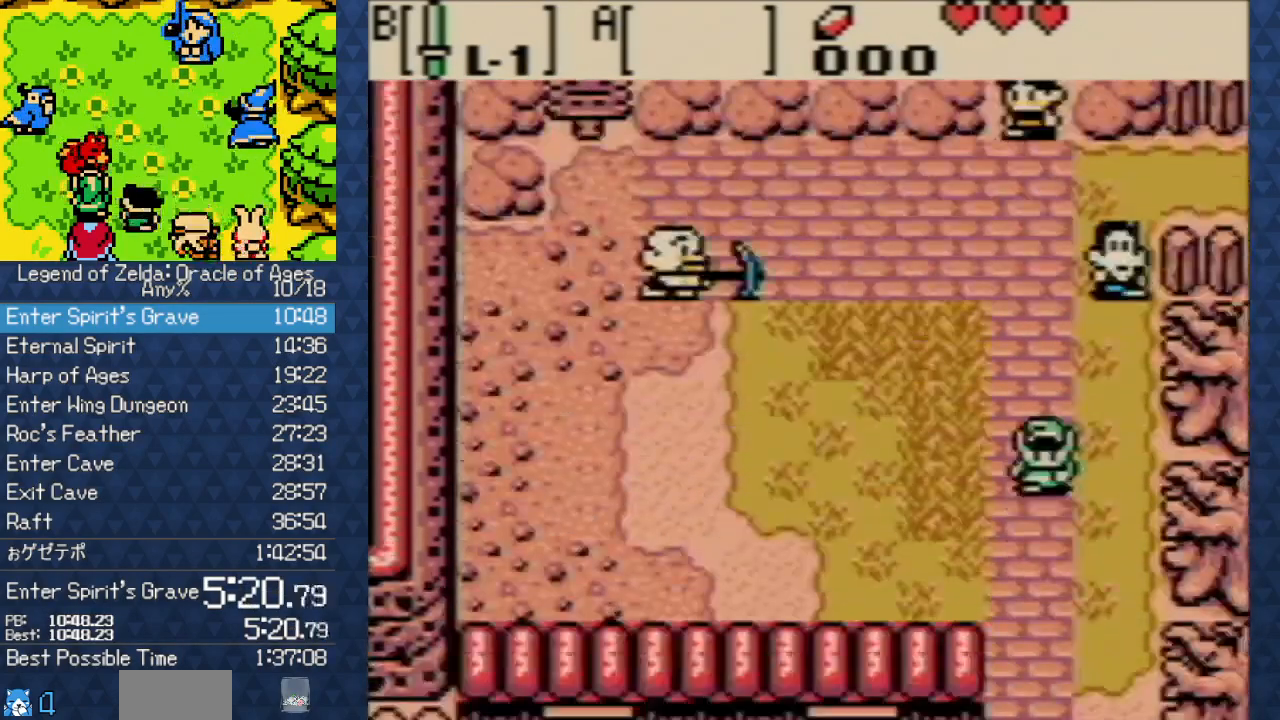
{"buttons": ["DPAD_DOWN"], "events": []}
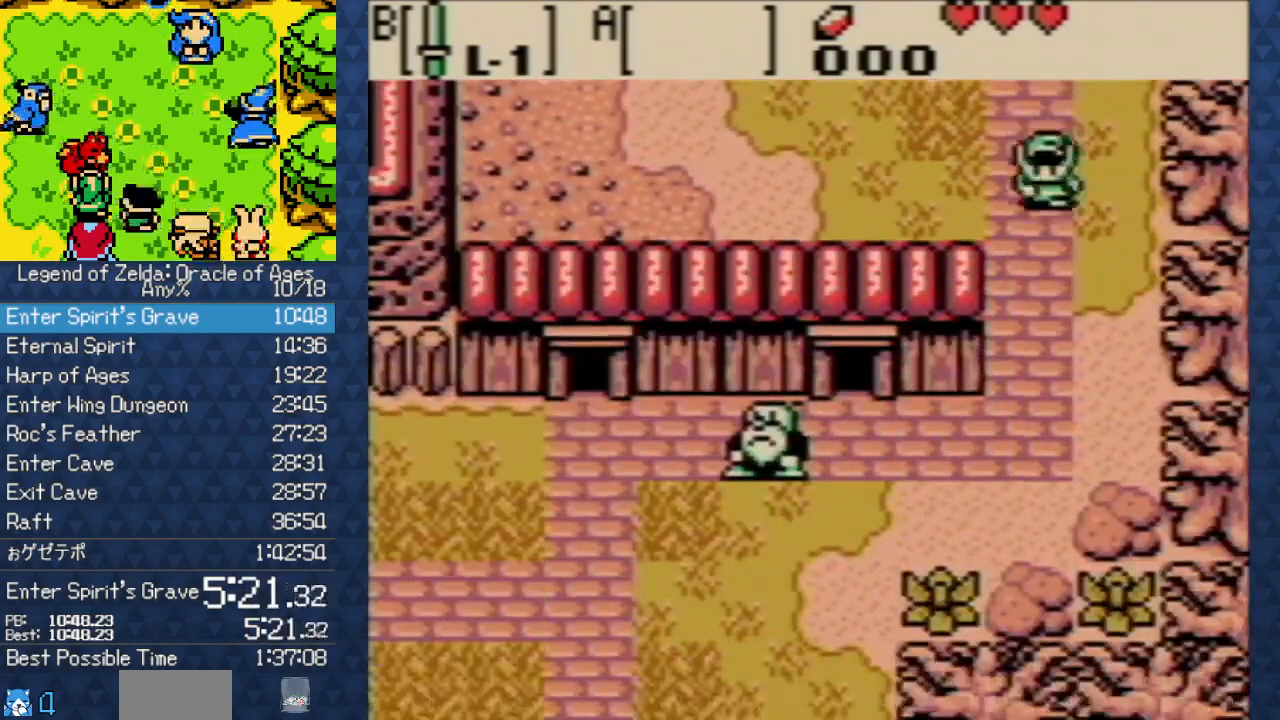
{"buttons": ["DPAD_DOWN"], "events": []}
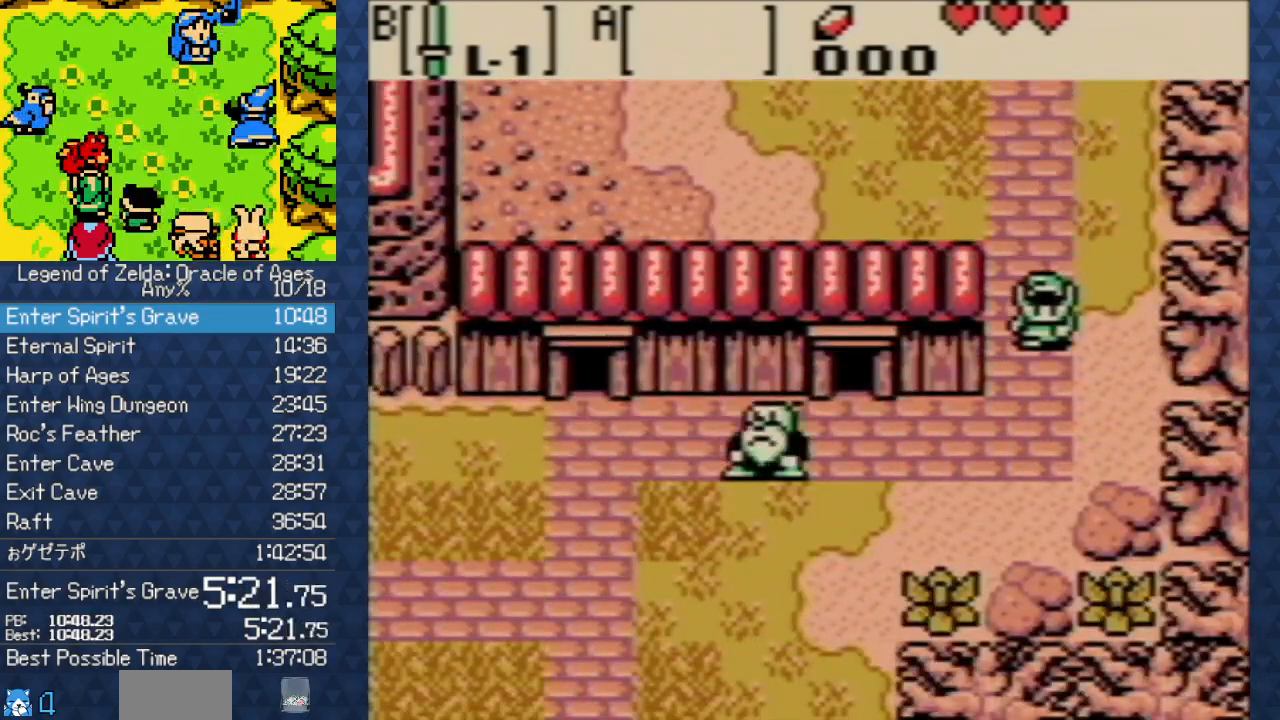
{"buttons": ["DPAD_DOWN", "DPAD_LEFT"], "events": [[217, "DPAD_LEFT", "down"]]}
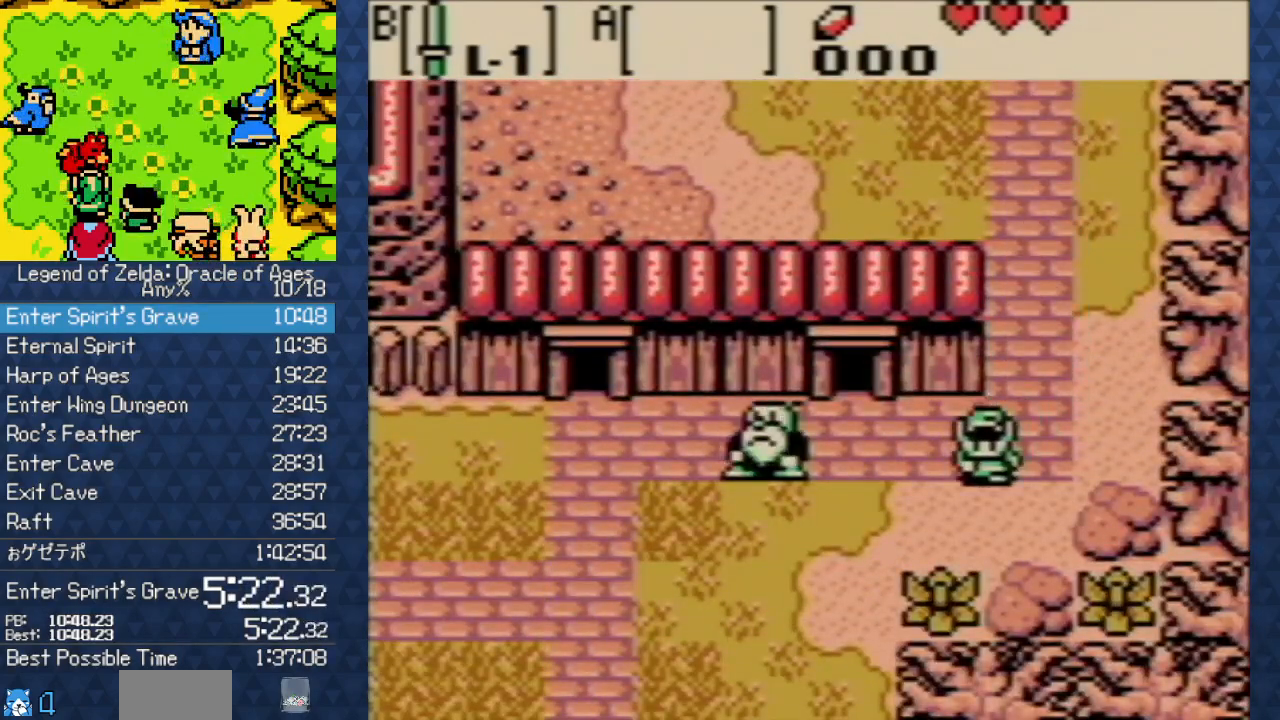
{"buttons": ["DPAD_DOWN", "DPAD_LEFT"], "events": [[217, "DPAD_DOWN", "up"], [500, "DPAD_DOWN", "down"]]}
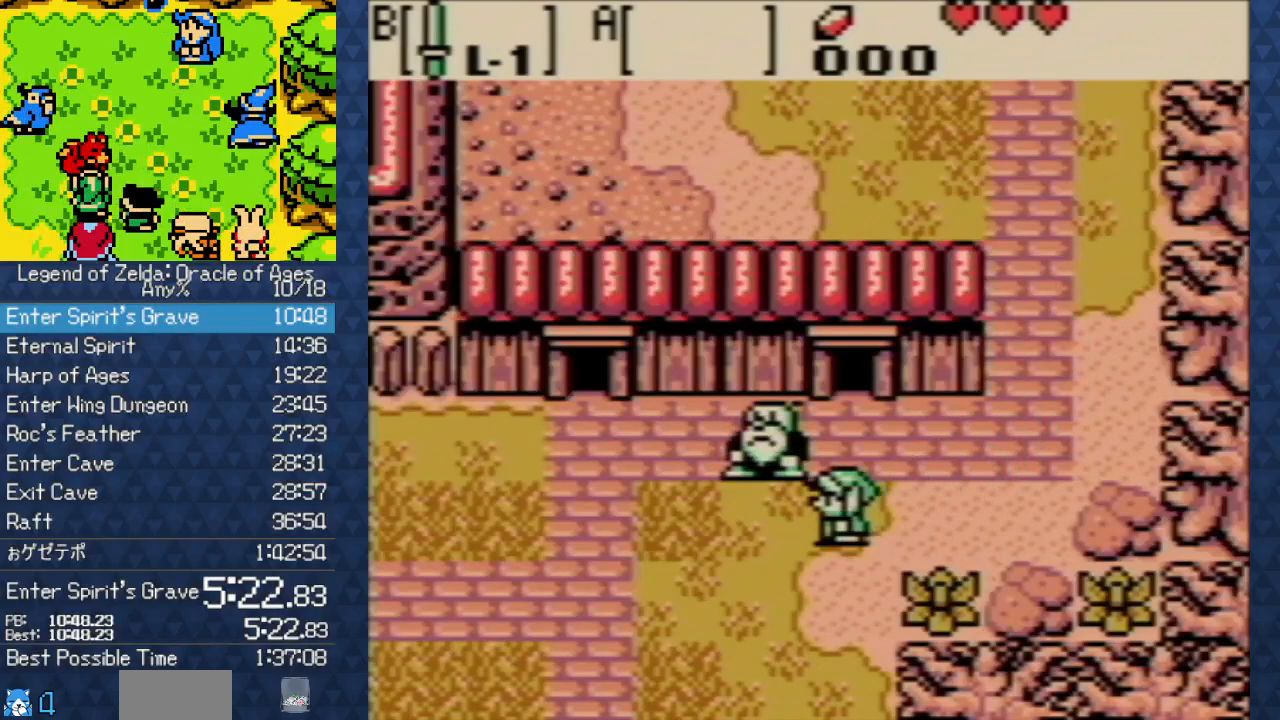
{"buttons": ["DPAD_LEFT"], "events": [[417, "DPAD_DOWN", "up"]]}